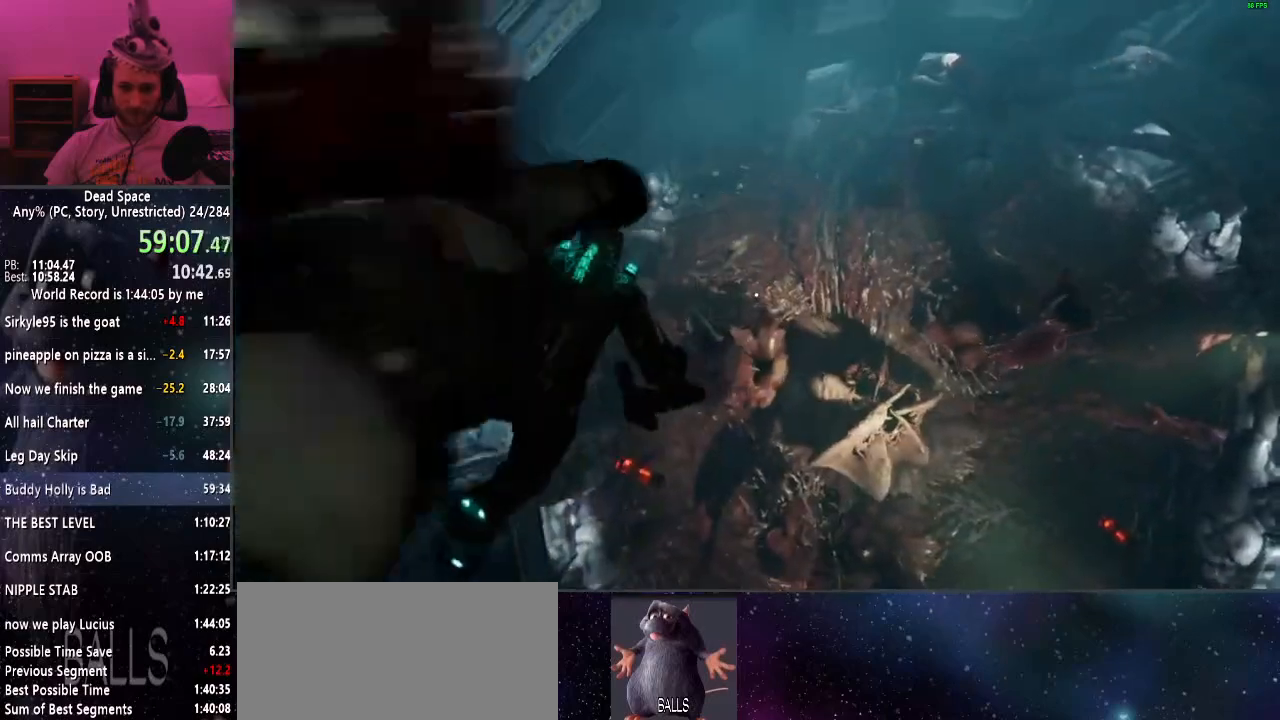
Gameplay with keyboard and mouse; each line is a JSON object with the keys and mouse buttons held at the frame after it. "events" lists presses ("down") and releases ("up") of "a", "alt", "c", "ctrl", "d", "e", "f", "q", "r", "s", "shift", "space", "tab", "v", "w", "x", "z", "mouse_left", "mouse_middle", "mouse_right", "mouse_wheel_up" and "mouse_wheel_down" between this image and that frame as [ms after this image, input, new state], when the widget could be followed in between. "mouse_left", "mouse_middle", "mouse_right", "mouse_wheel_up", "mouse_wheel_down" = the "left", "middle", "right", "wheel_up", "wheel_down" buttons of the "mouse" list. No other keys are recorded. Mouse movement is not recorded.
{"keys": ["d", "s", "shift"], "mouse": [], "events": [[100, "s", "down"]]}
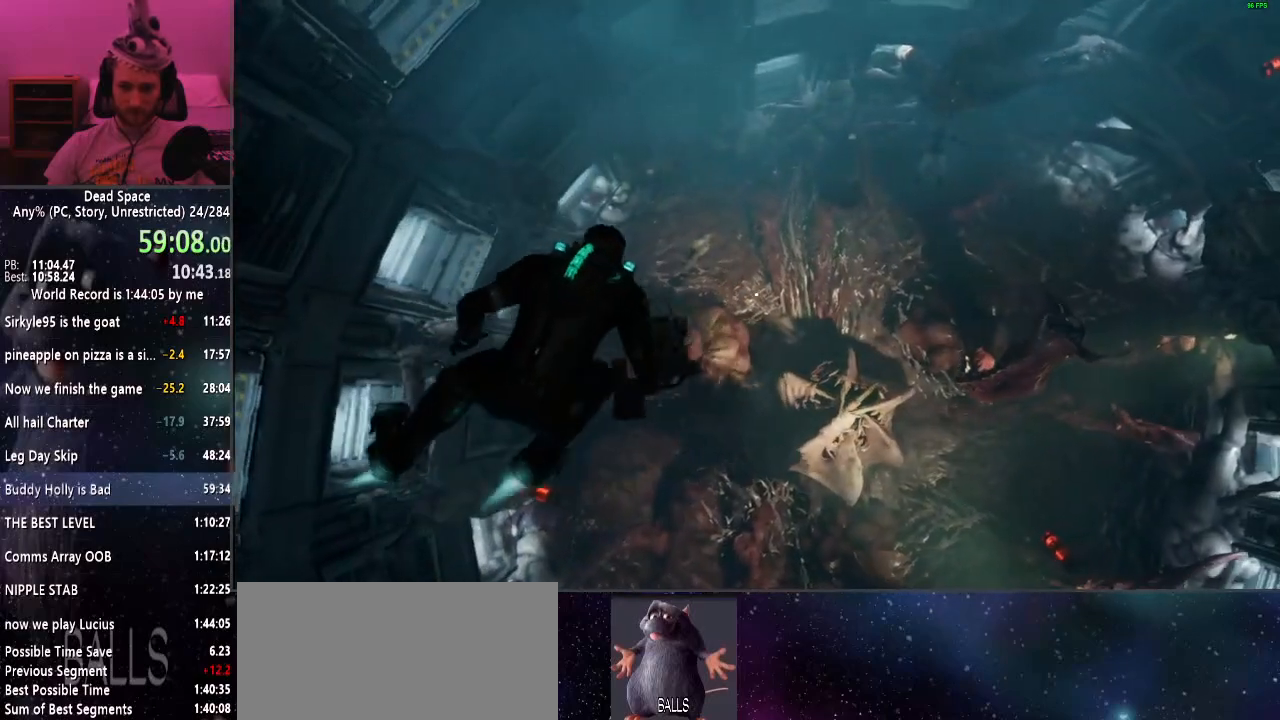
{"keys": ["d", "s", "shift"], "mouse": [], "events": []}
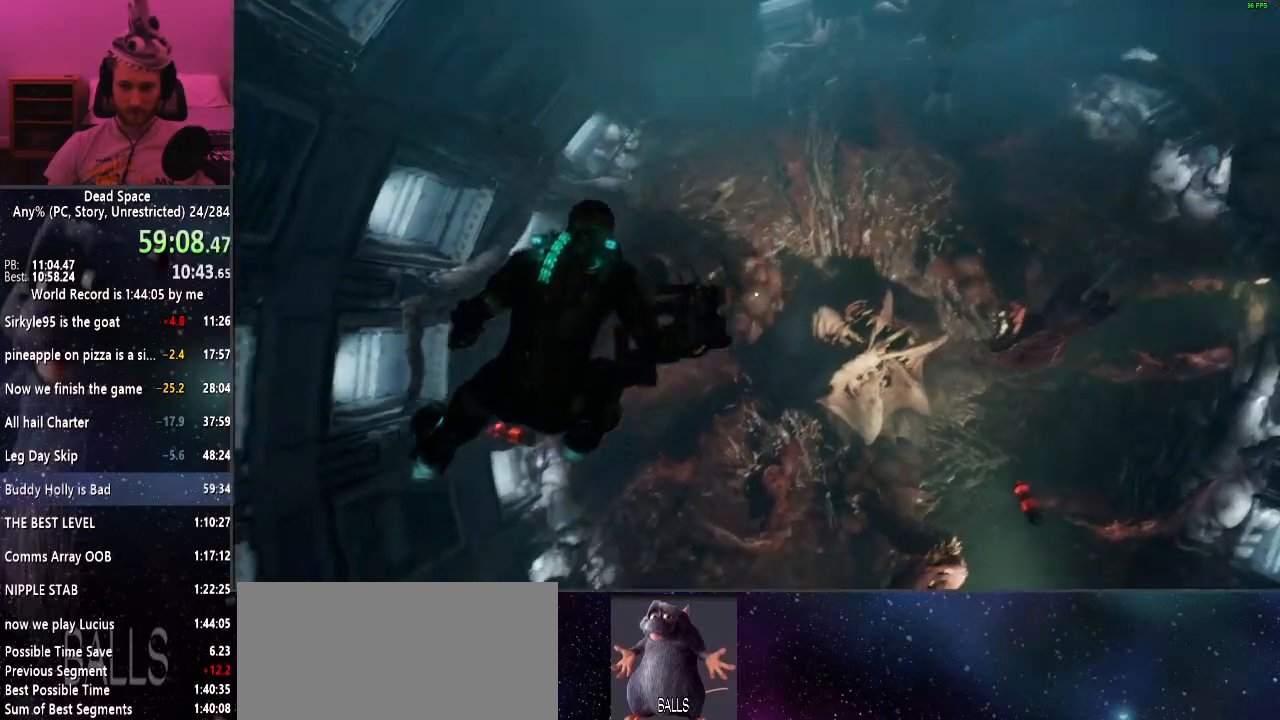
{"keys": ["d", "s", "shift"], "mouse": [], "events": []}
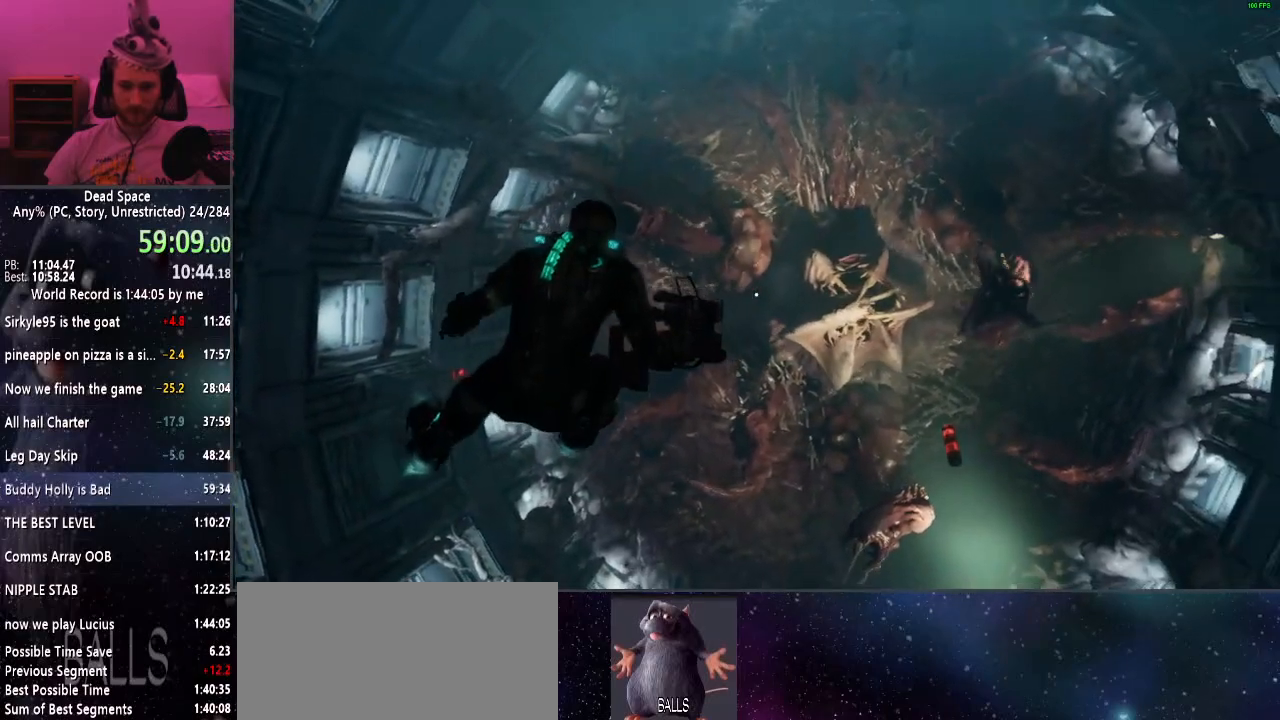
{"keys": ["d", "shift"], "mouse": [], "events": [[17, "s", "up"]]}
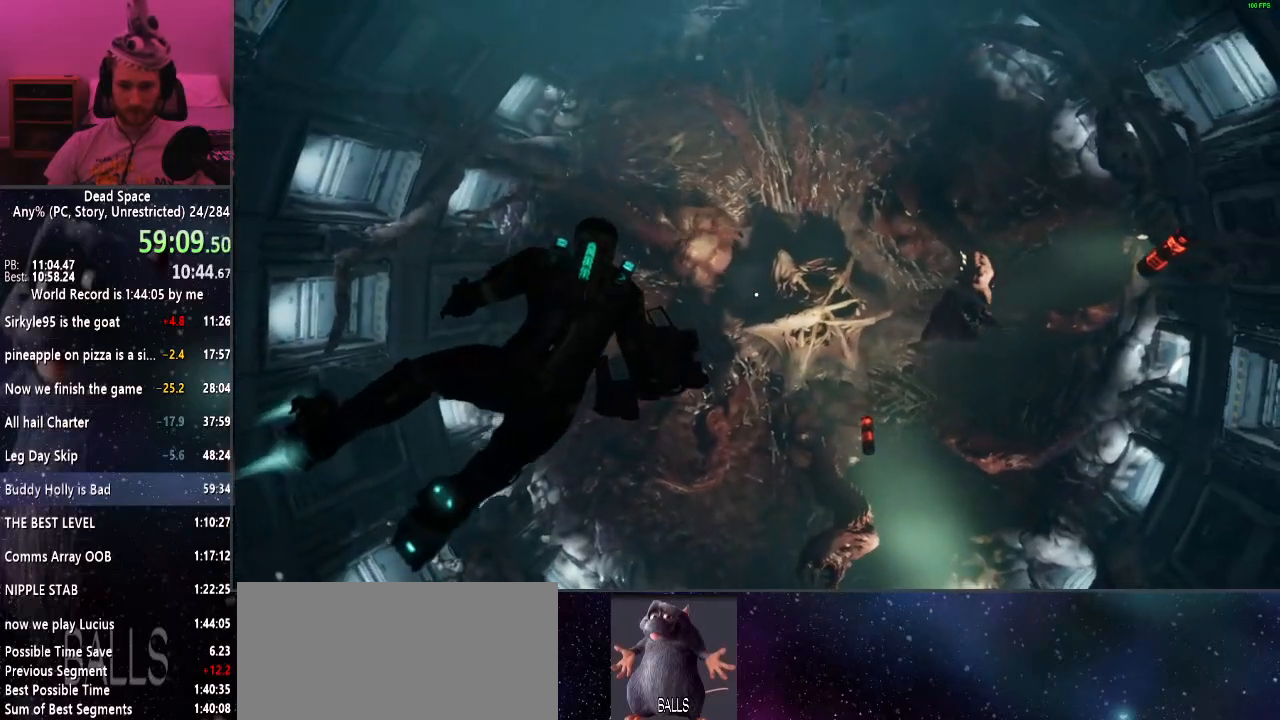
{"keys": ["d", "shift"], "mouse": ["left"], "events": [[100, "mouse_right", "down"], [134, "mouse_right", "up"], [417, "mouse_left", "down"]]}
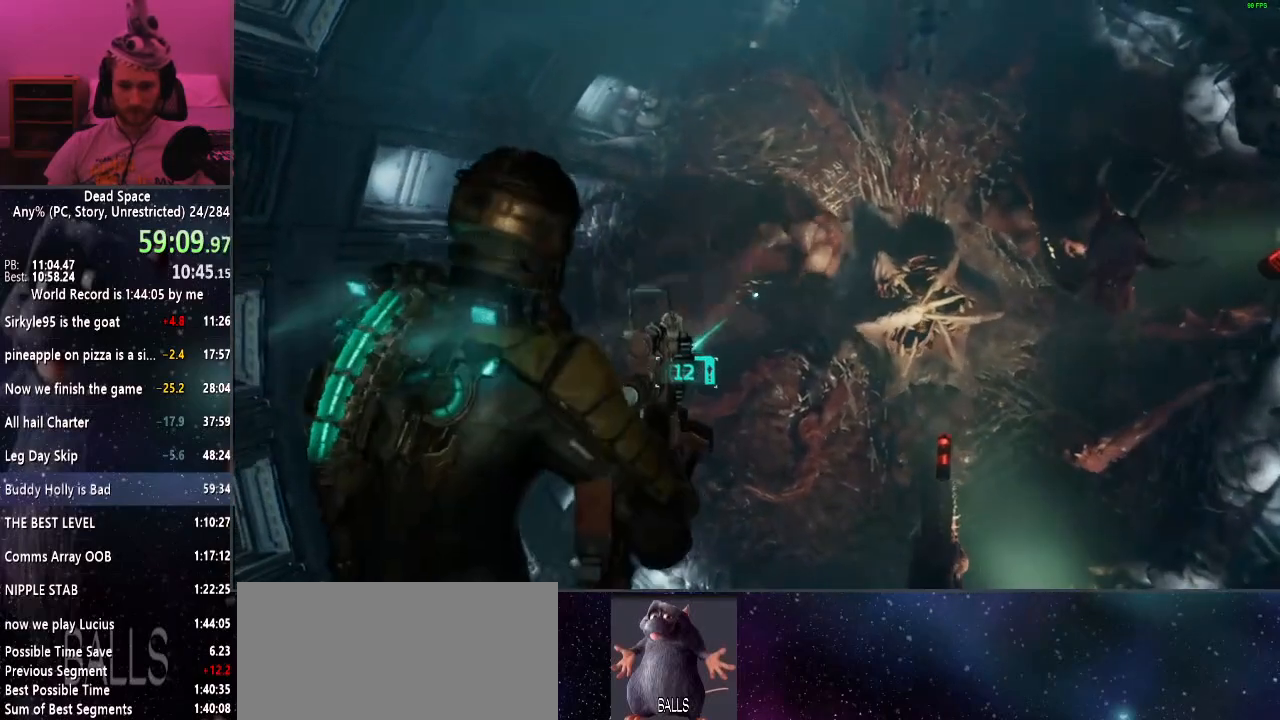
{"keys": ["d", "shift"], "mouse": ["left"], "events": []}
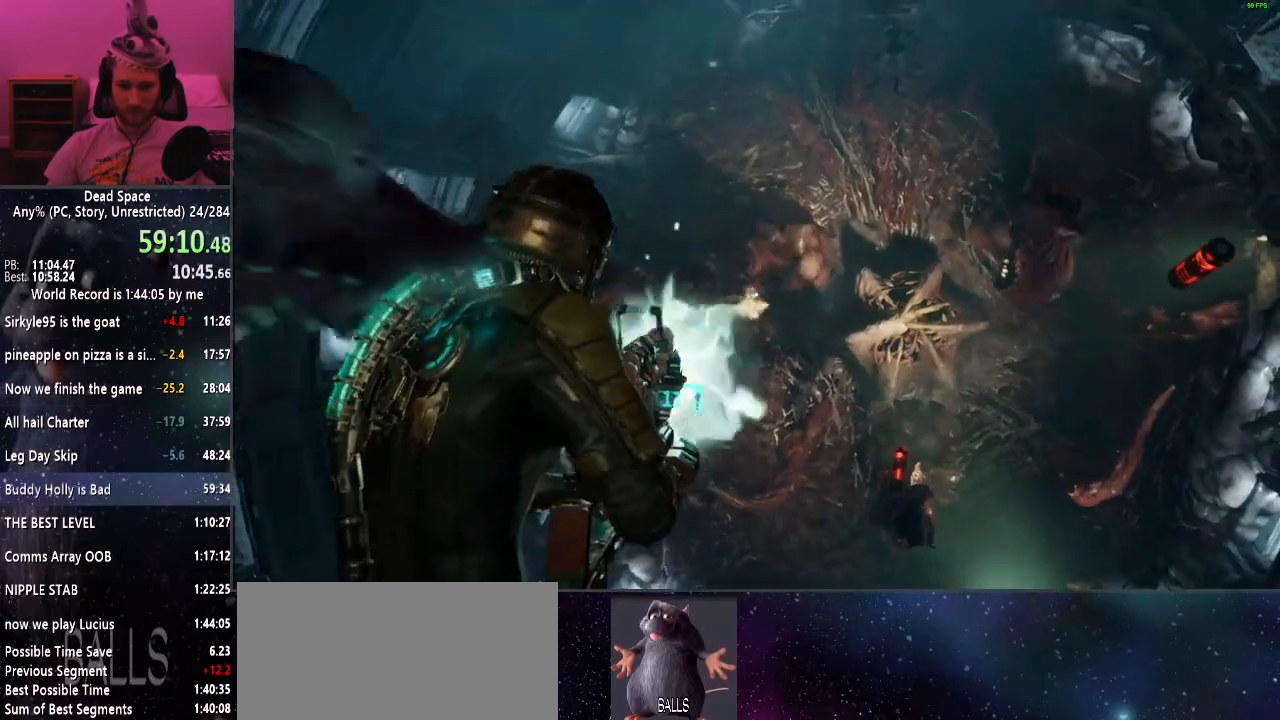
{"keys": ["d", "s", "shift"], "mouse": ["left"], "events": [[84, "s", "down"]]}
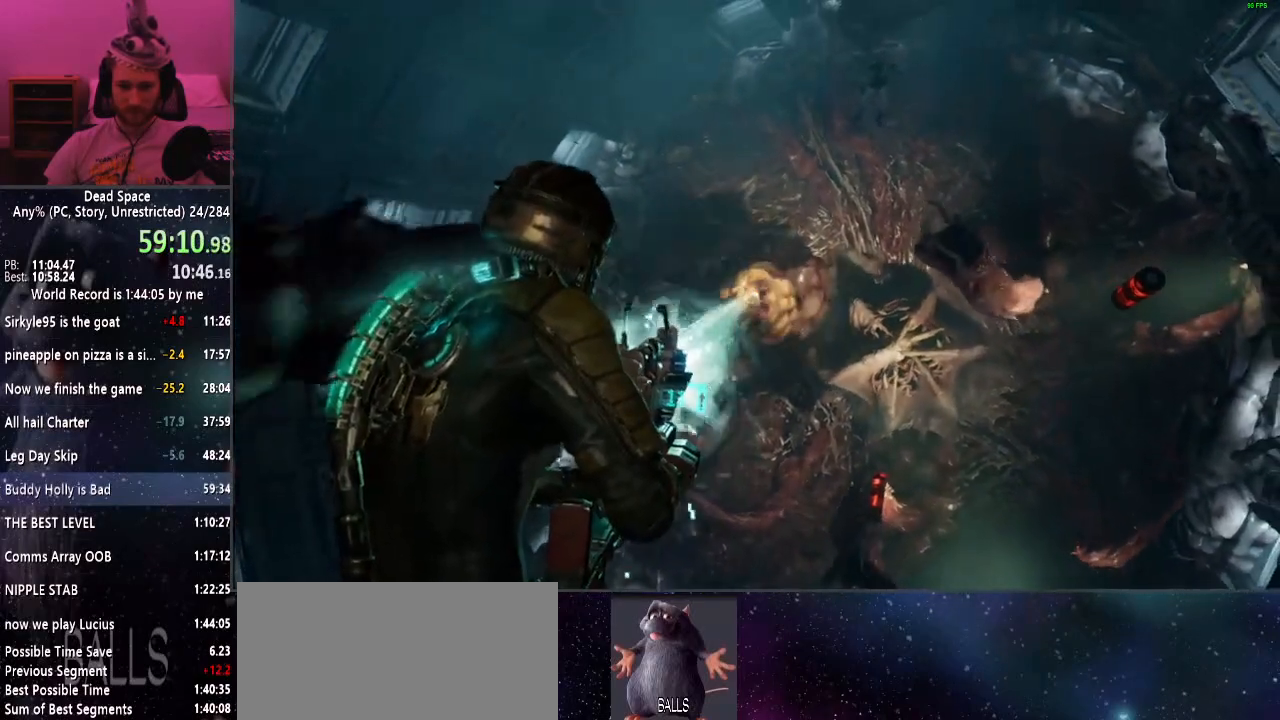
{"keys": ["s", "shift"], "mouse": [], "events": [[284, "mouse_right", "down"], [334, "d", "up"], [334, "mouse_left", "up"], [417, "mouse_right", "up"]]}
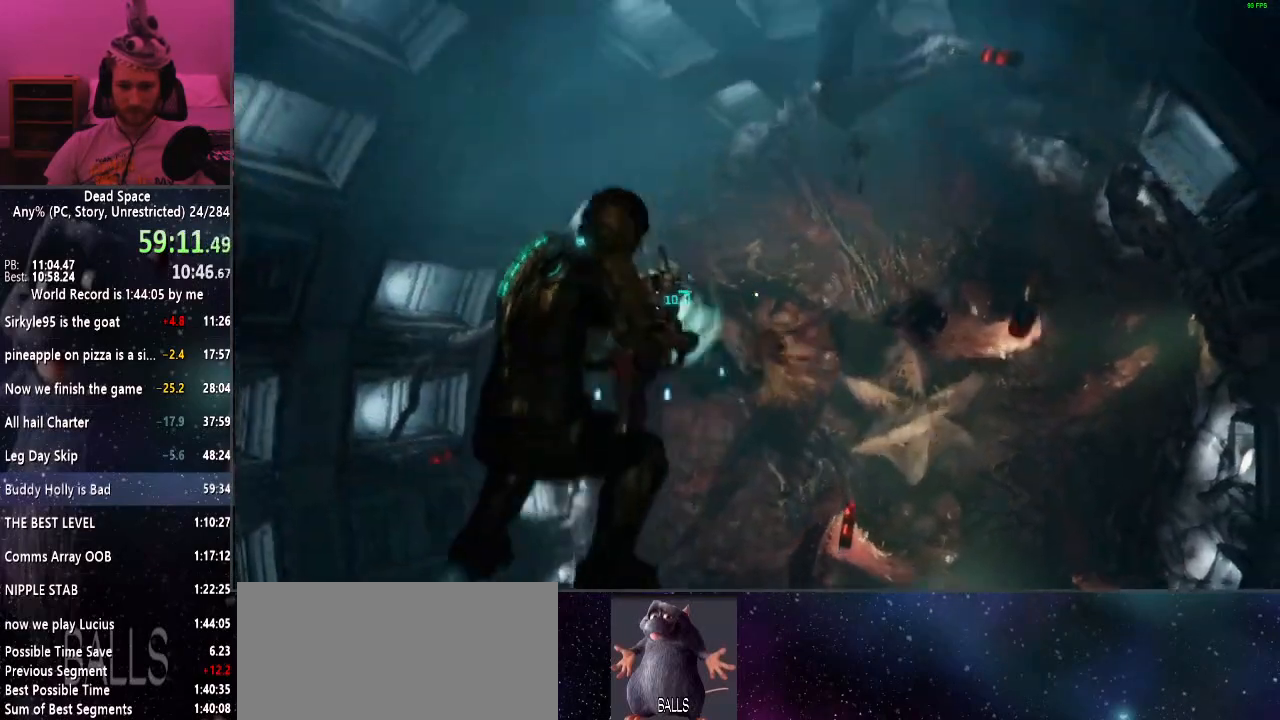
{"keys": ["a", "s", "shift"], "mouse": [], "events": [[67, "a", "down"], [200, "mouse_right", "down"], [300, "mouse_right", "up"]]}
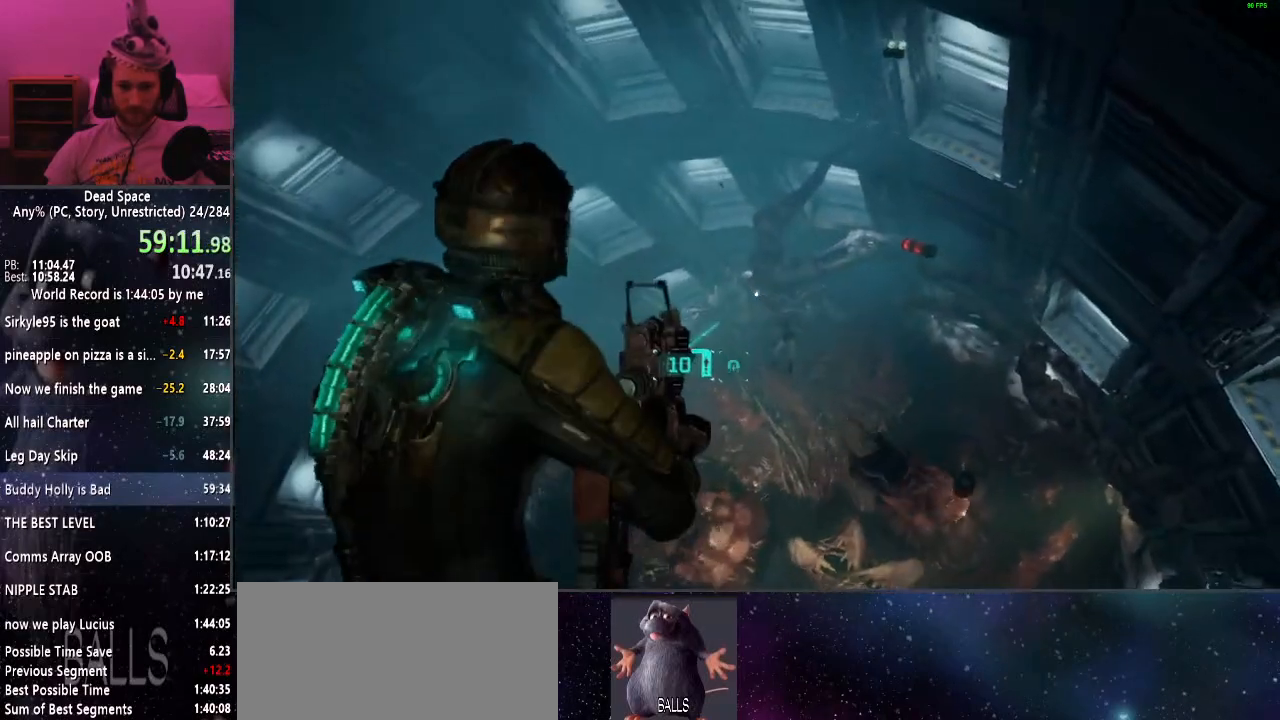
{"keys": ["a", "shift"], "mouse": [], "events": [[34, "f", "down"], [167, "f", "up"], [500, "s", "up"]]}
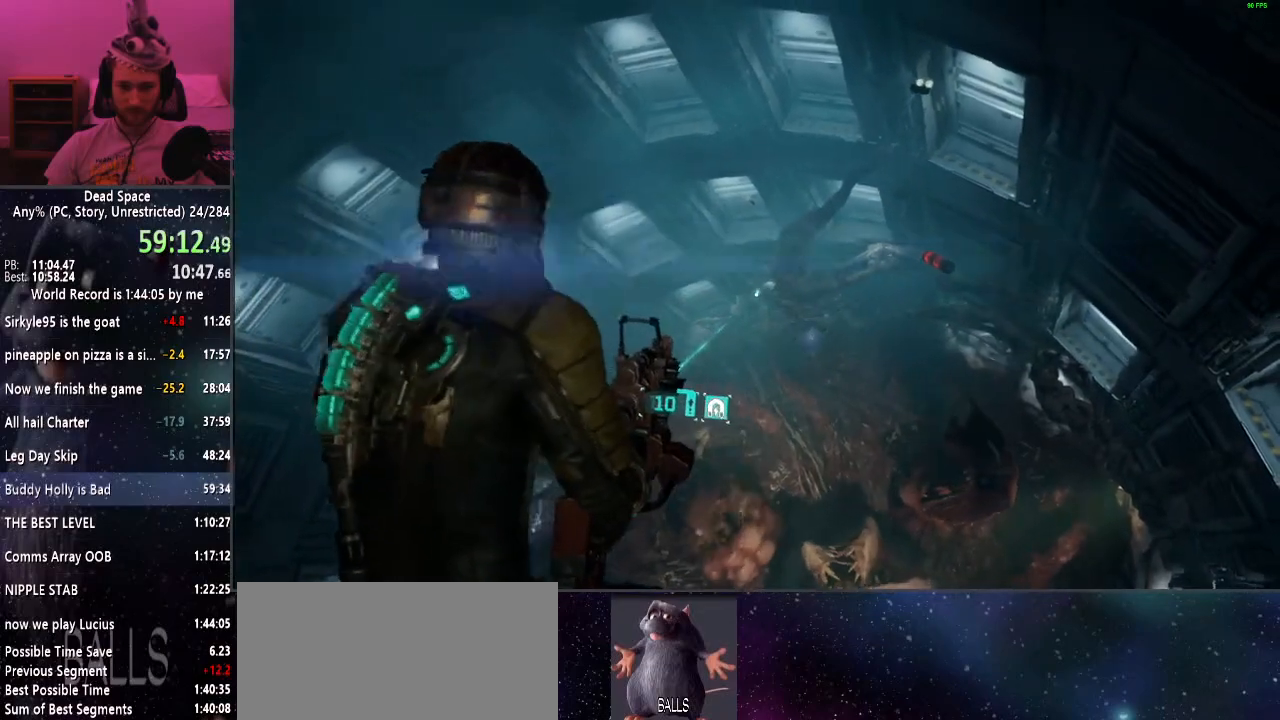
{"keys": ["a", "shift"], "mouse": [], "events": []}
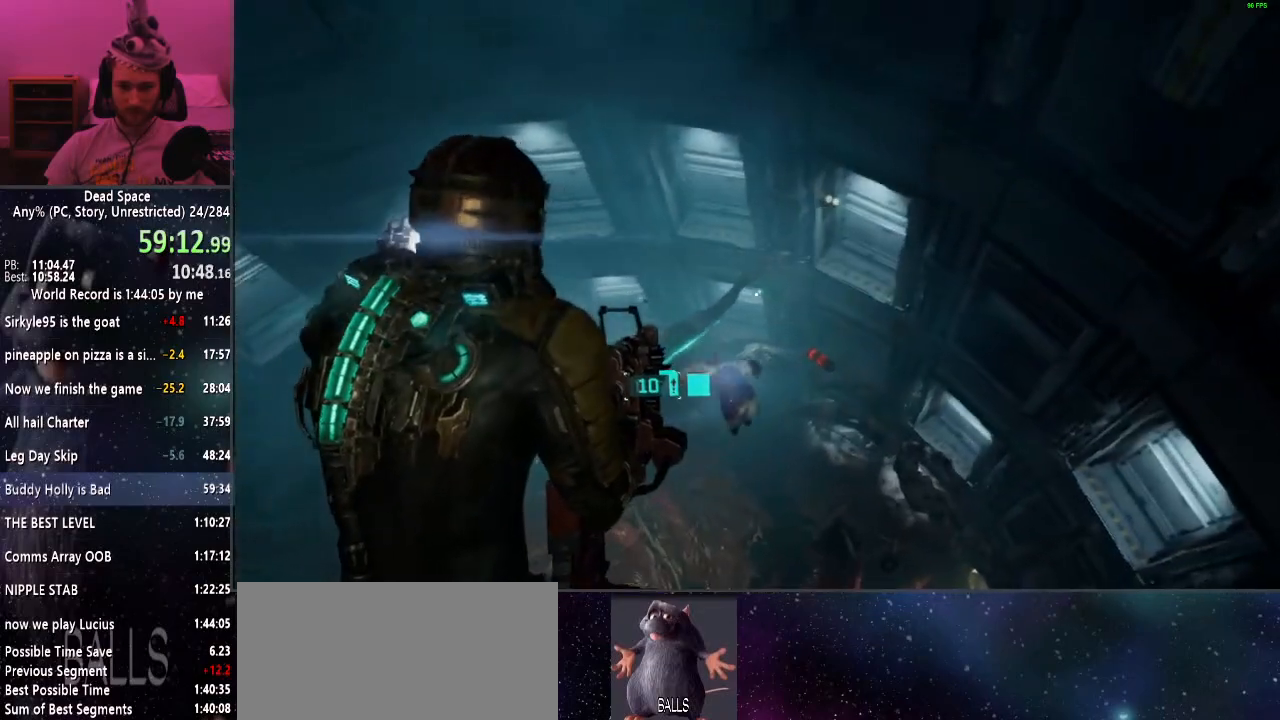
{"keys": ["a", "shift"], "mouse": [], "events": [[384, "mouse_left", "down"], [484, "mouse_left", "up"]]}
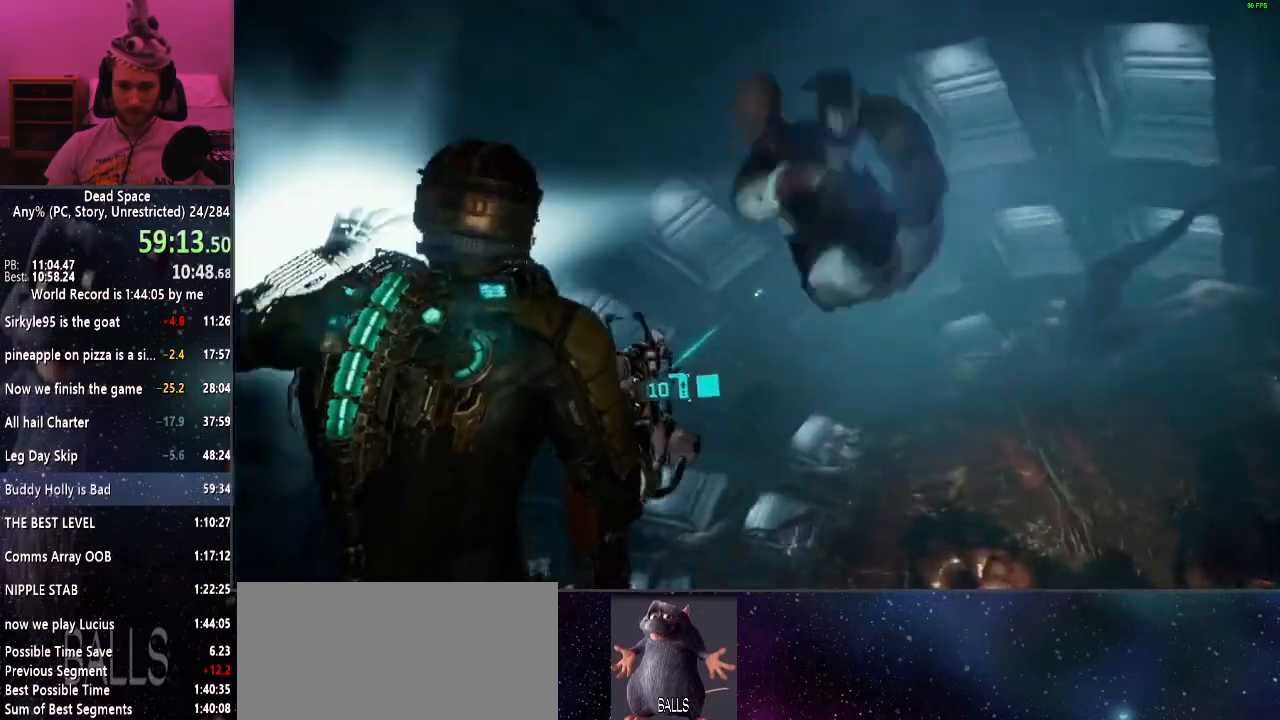
{"keys": ["a", "shift"], "mouse": ["right"], "events": [[500, "mouse_right", "down"]]}
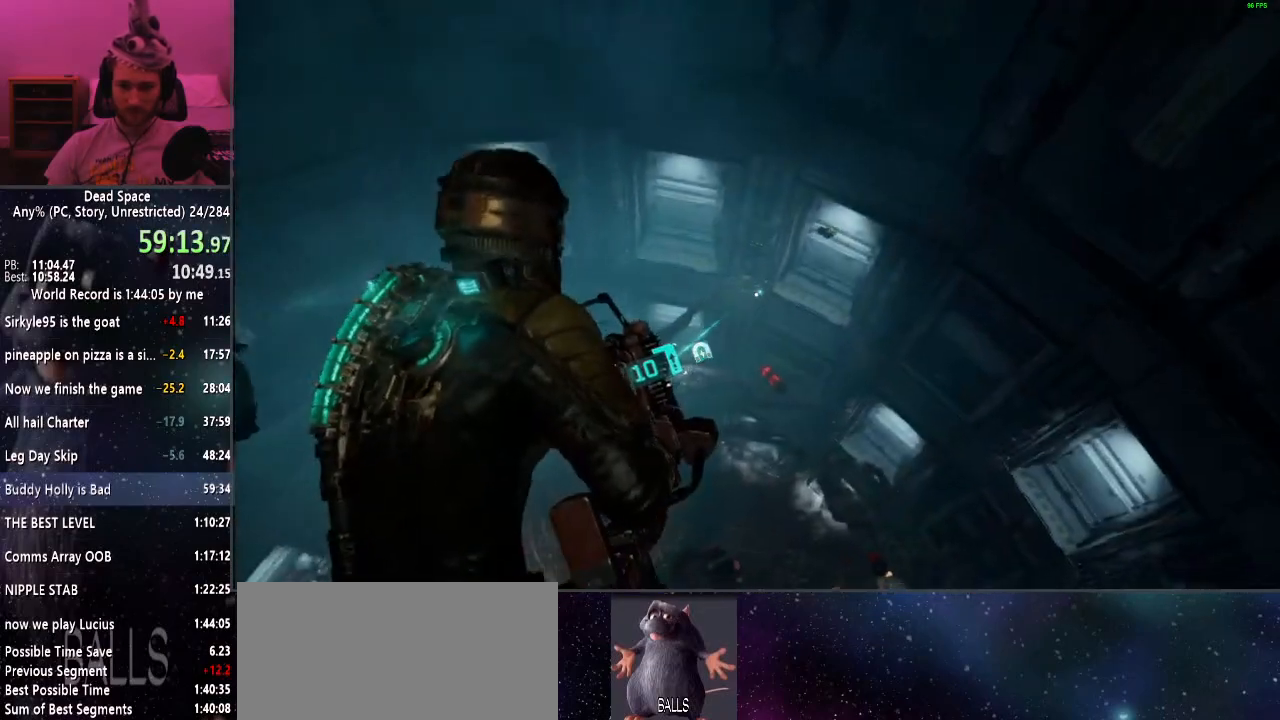
{"keys": ["r", "shift", "w"], "mouse": [], "events": [[100, "mouse_right", "up"], [334, "a", "up"], [384, "w", "down"], [467, "r", "down"]]}
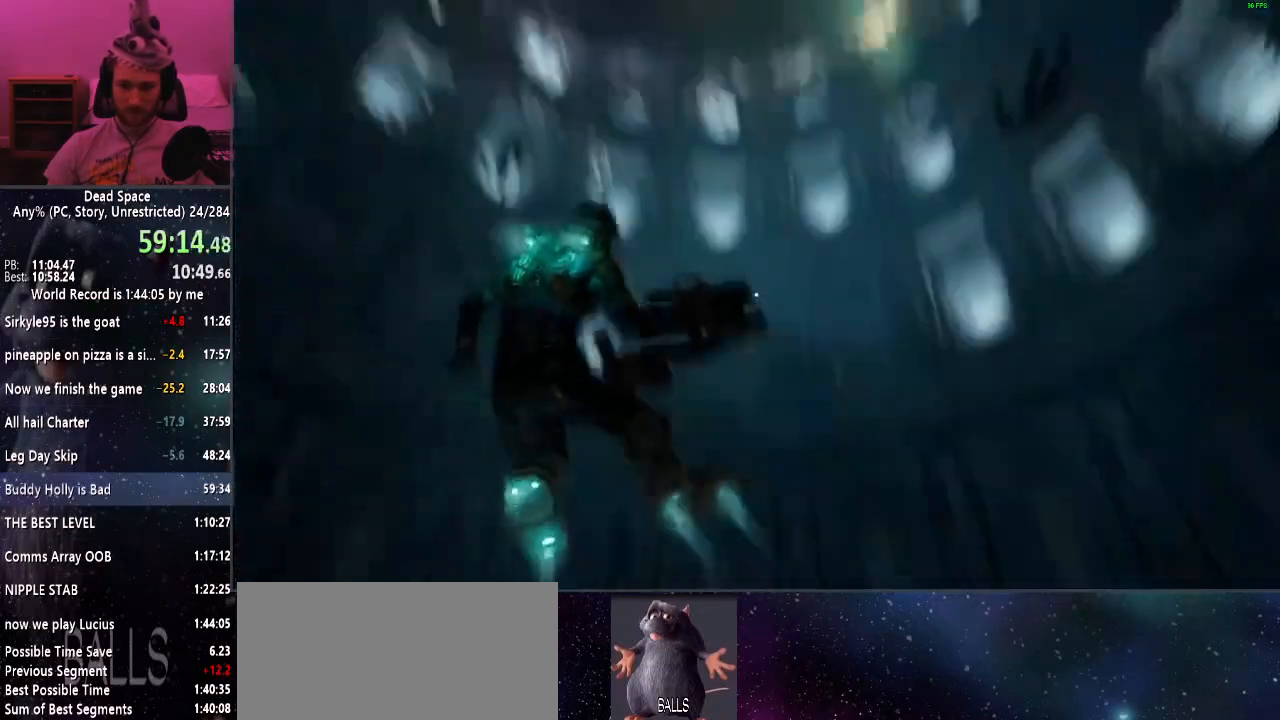
{"keys": ["shift", "w"], "mouse": [], "events": [[100, "r", "up"]]}
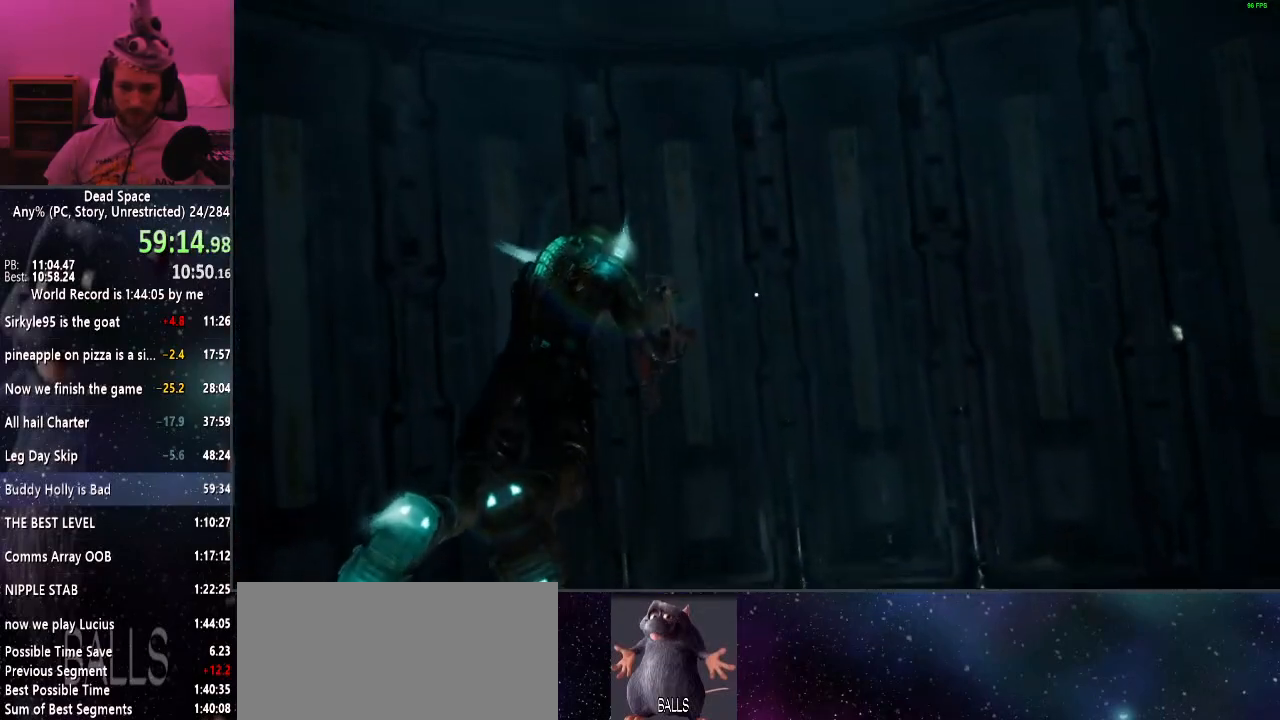
{"keys": ["d", "shift", "w"], "mouse": [], "events": [[134, "d", "down"]]}
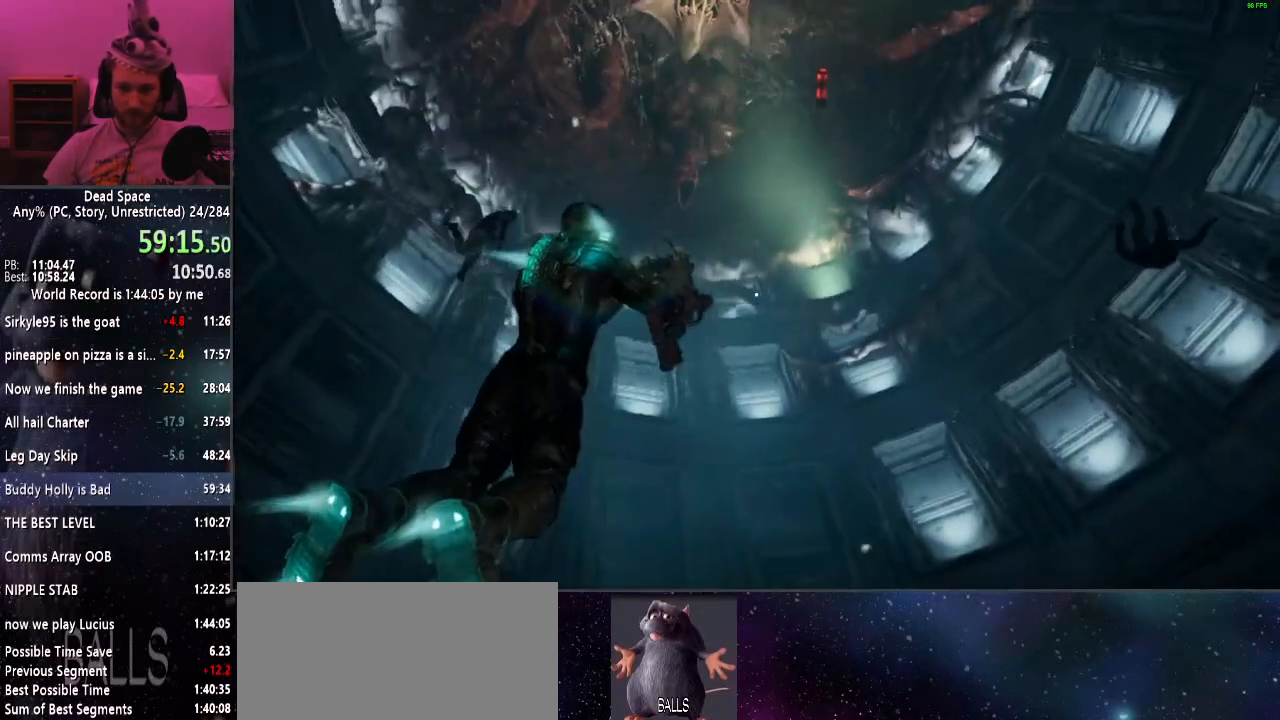
{"keys": ["d", "shift"], "mouse": [], "events": [[367, "w", "up"]]}
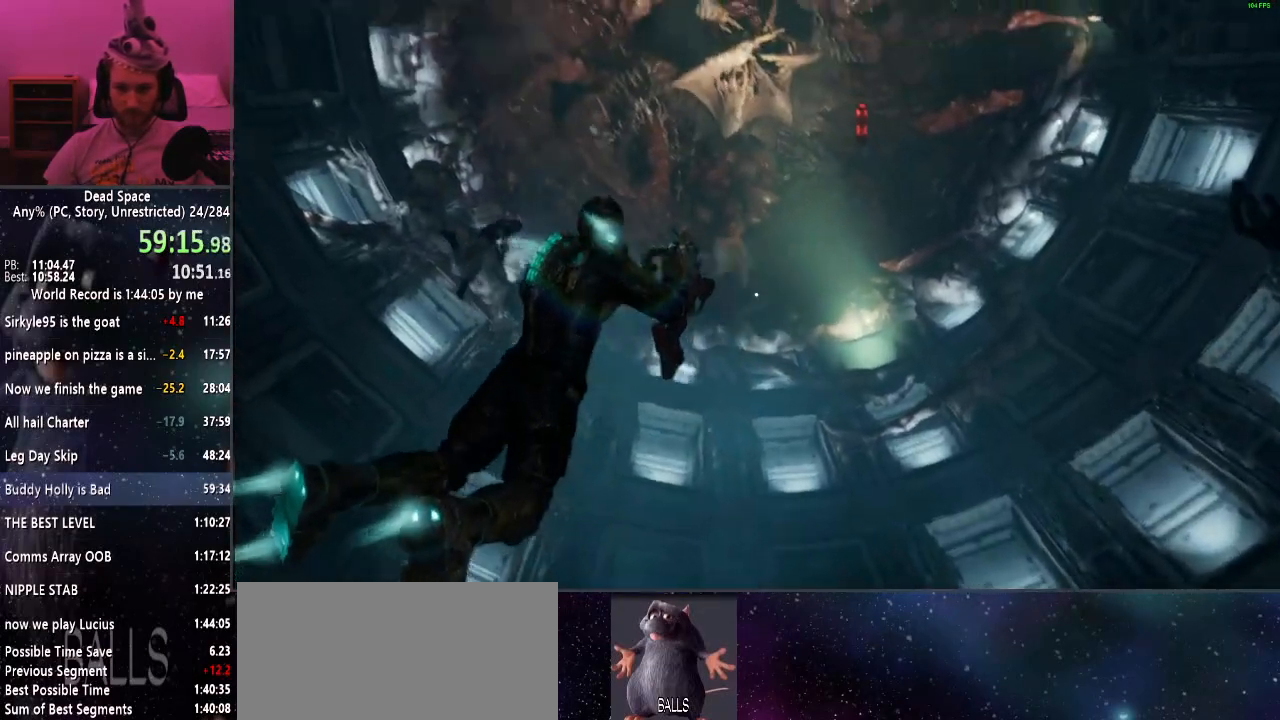
{"keys": ["shift", "w"], "mouse": [], "events": [[300, "w", "down"], [400, "d", "up"]]}
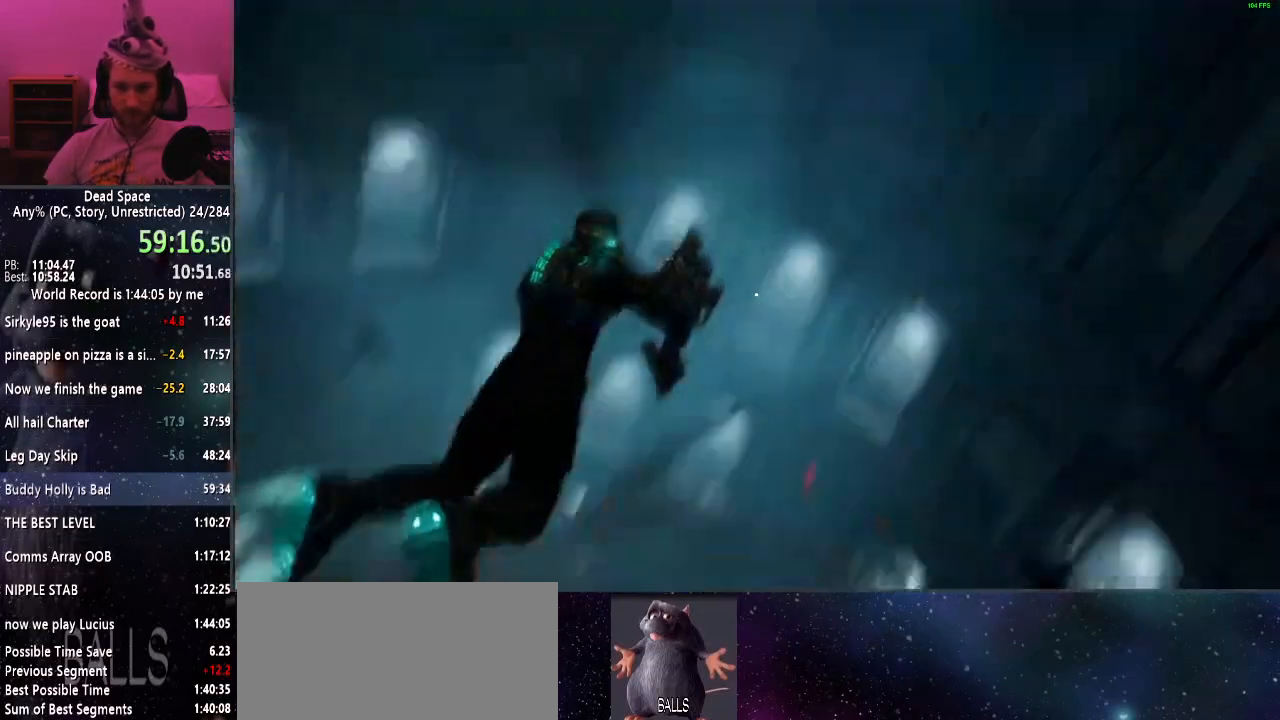
{"keys": ["shift", "w"], "mouse": [], "events": []}
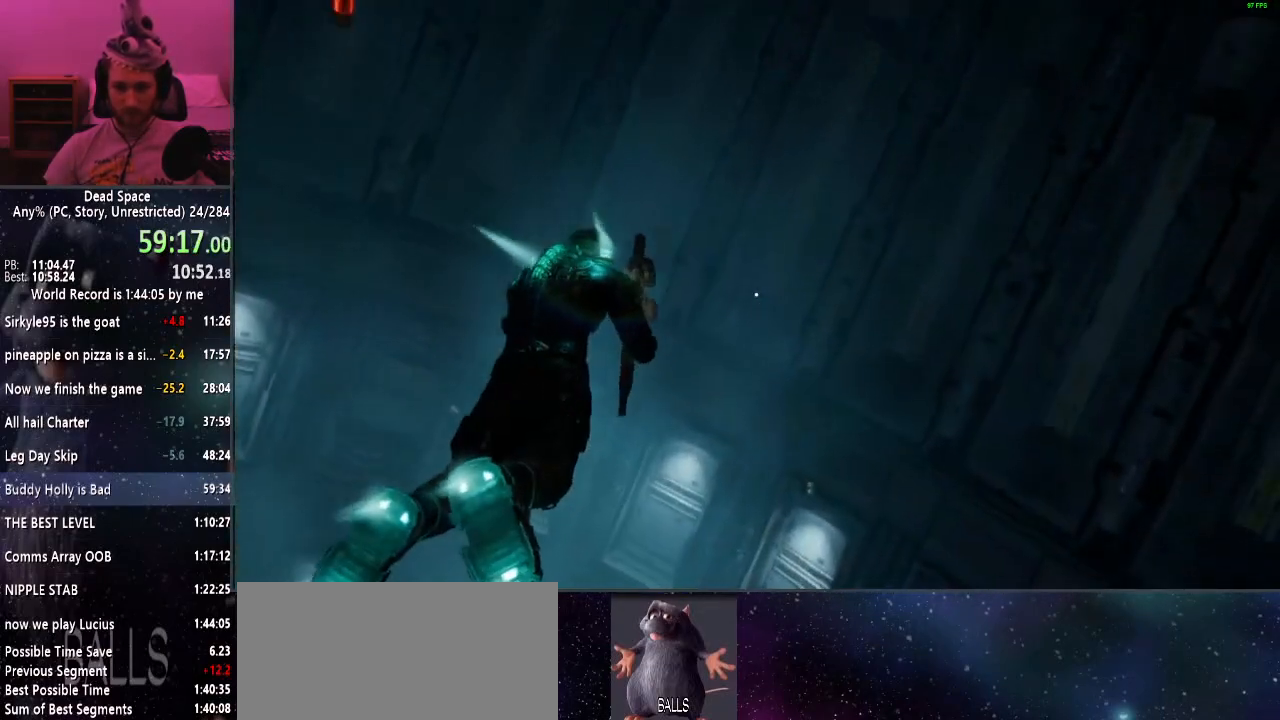
{"keys": ["d", "shift", "w"], "mouse": [], "events": [[467, "d", "down"]]}
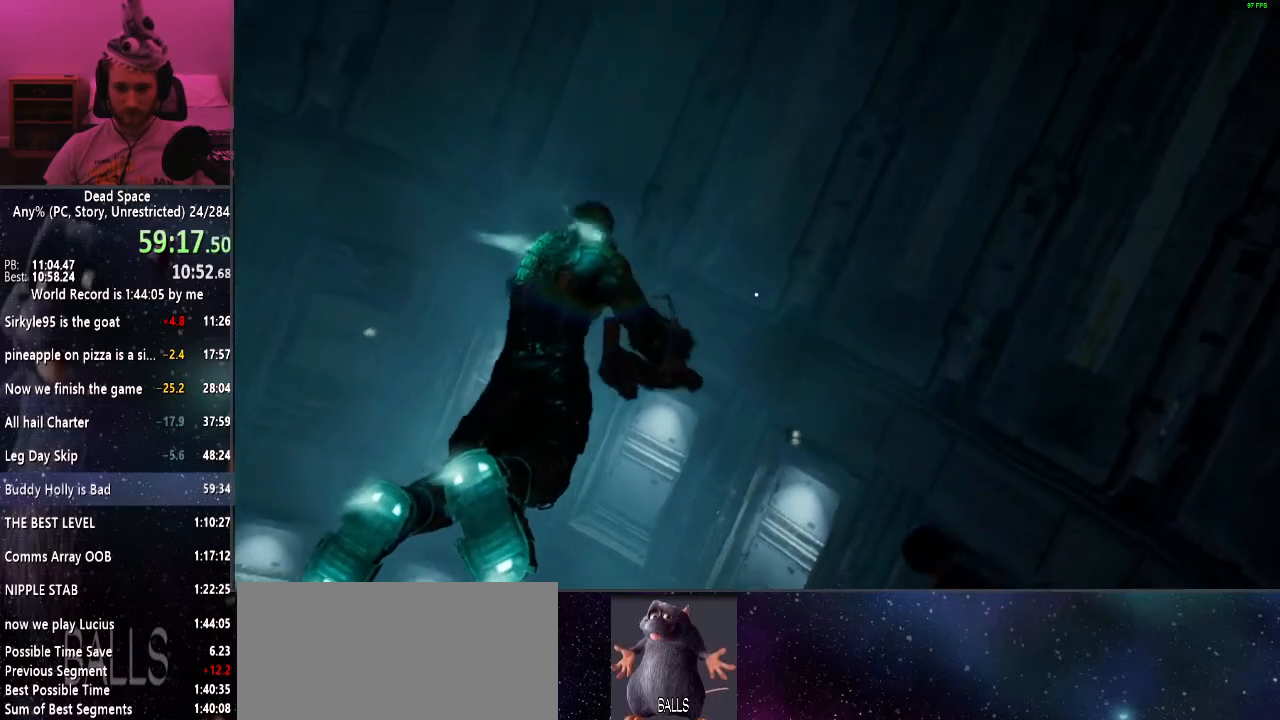
{"keys": ["d", "shift"], "mouse": [], "events": [[67, "w", "up"], [450, "mouse_right", "down"], [484, "mouse_right", "up"]]}
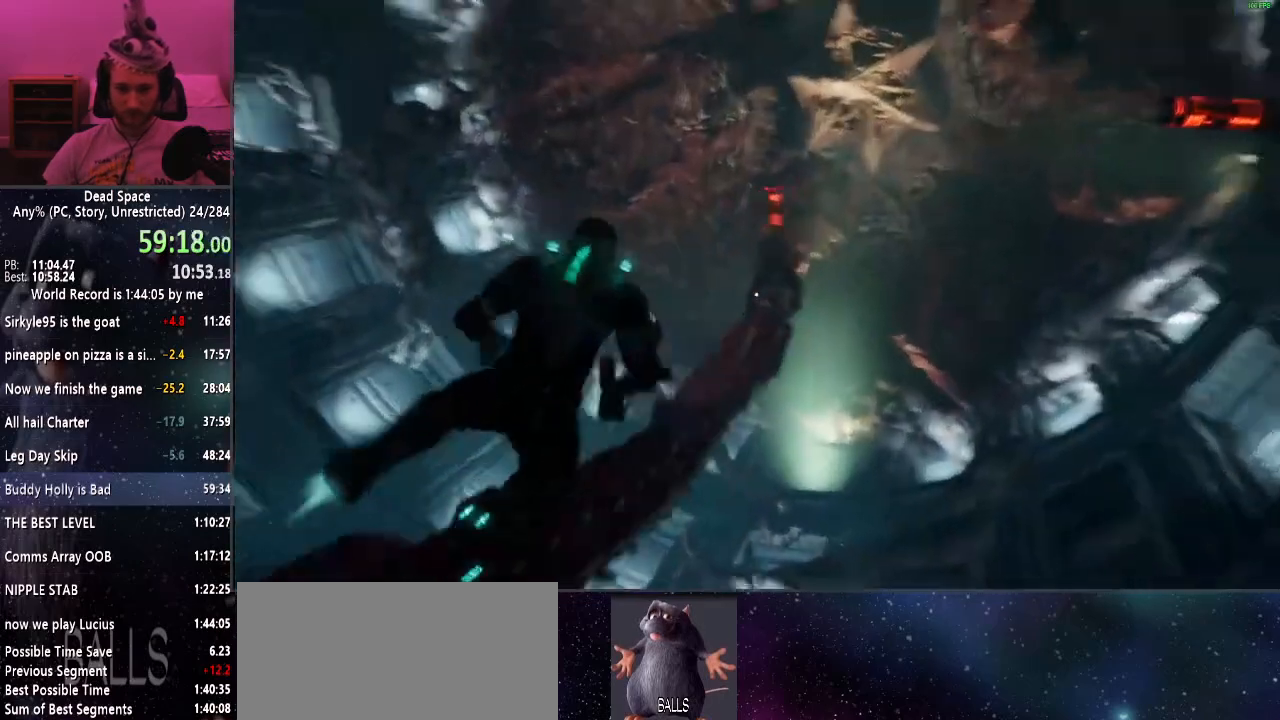
{"keys": ["d", "s", "shift"], "mouse": ["left"], "events": [[134, "mouse_left", "down"], [367, "s", "down"]]}
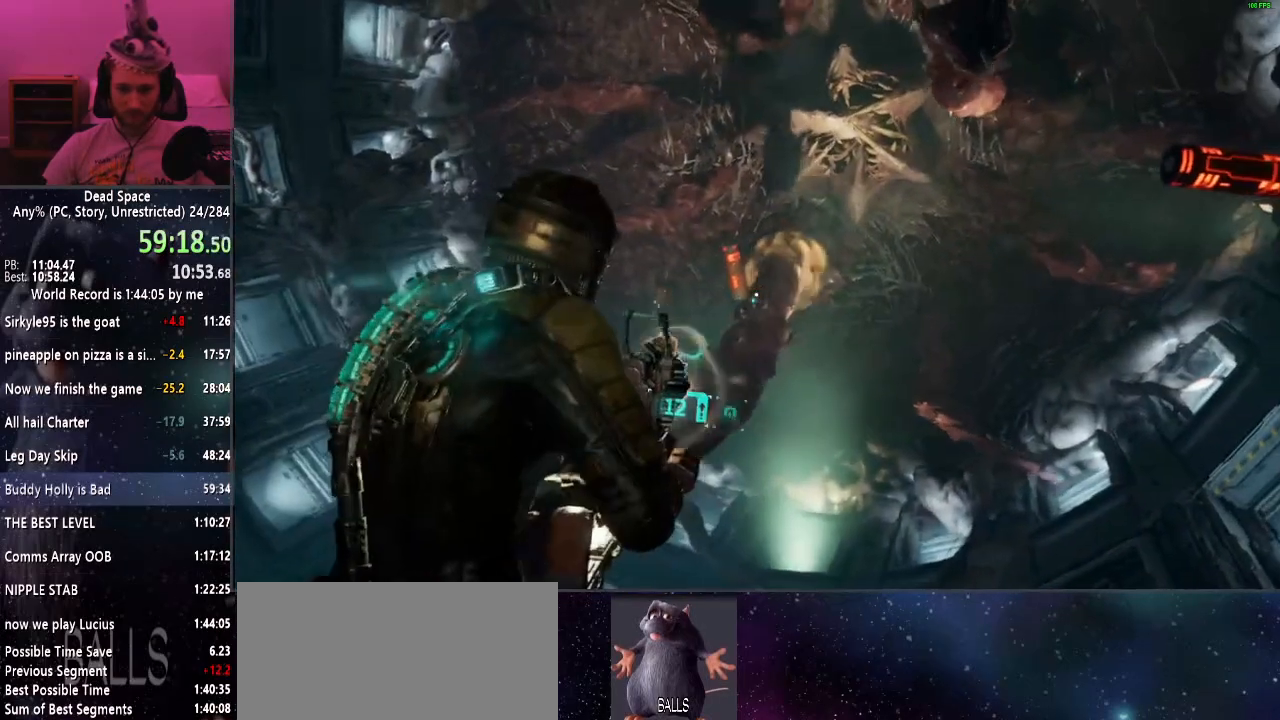
{"keys": ["s", "shift"], "mouse": ["left"], "events": [[150, "d", "up"]]}
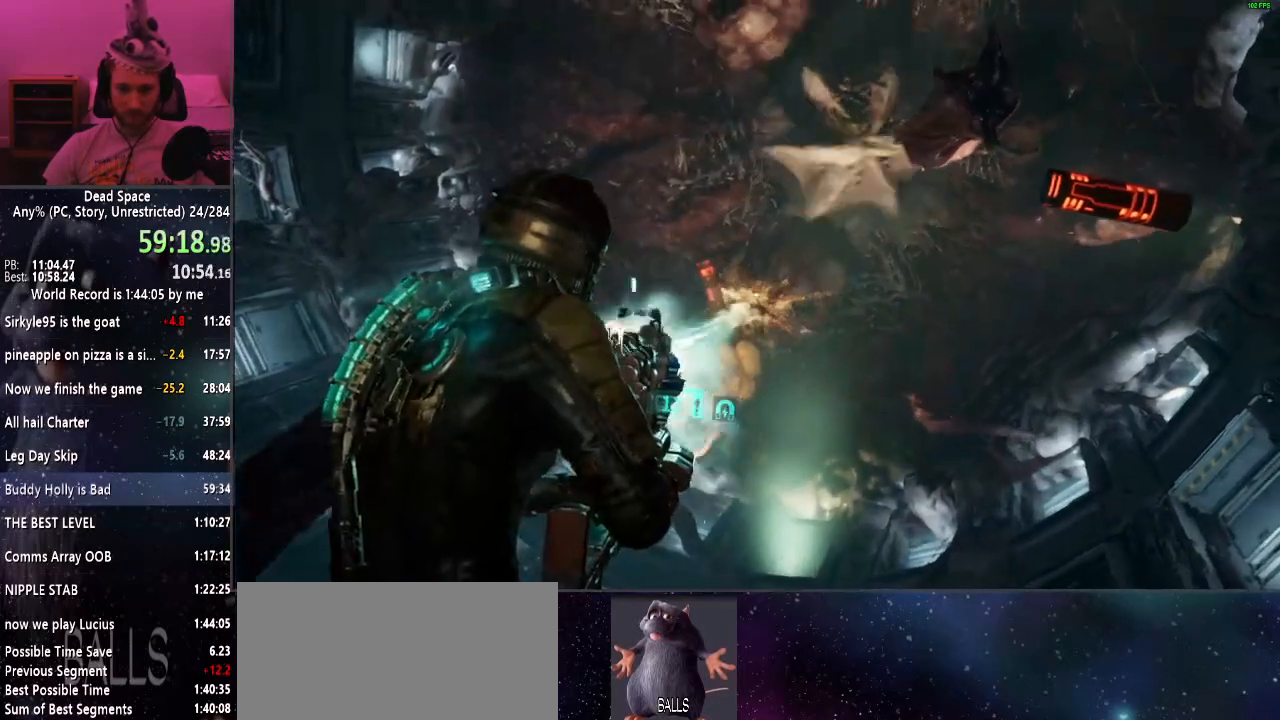
{"keys": ["shift"], "mouse": [], "events": [[117, "mouse_right", "down"], [167, "mouse_left", "up"], [200, "mouse_right", "up"], [384, "r", "down"], [500, "r", "up"], [500, "s", "up"]]}
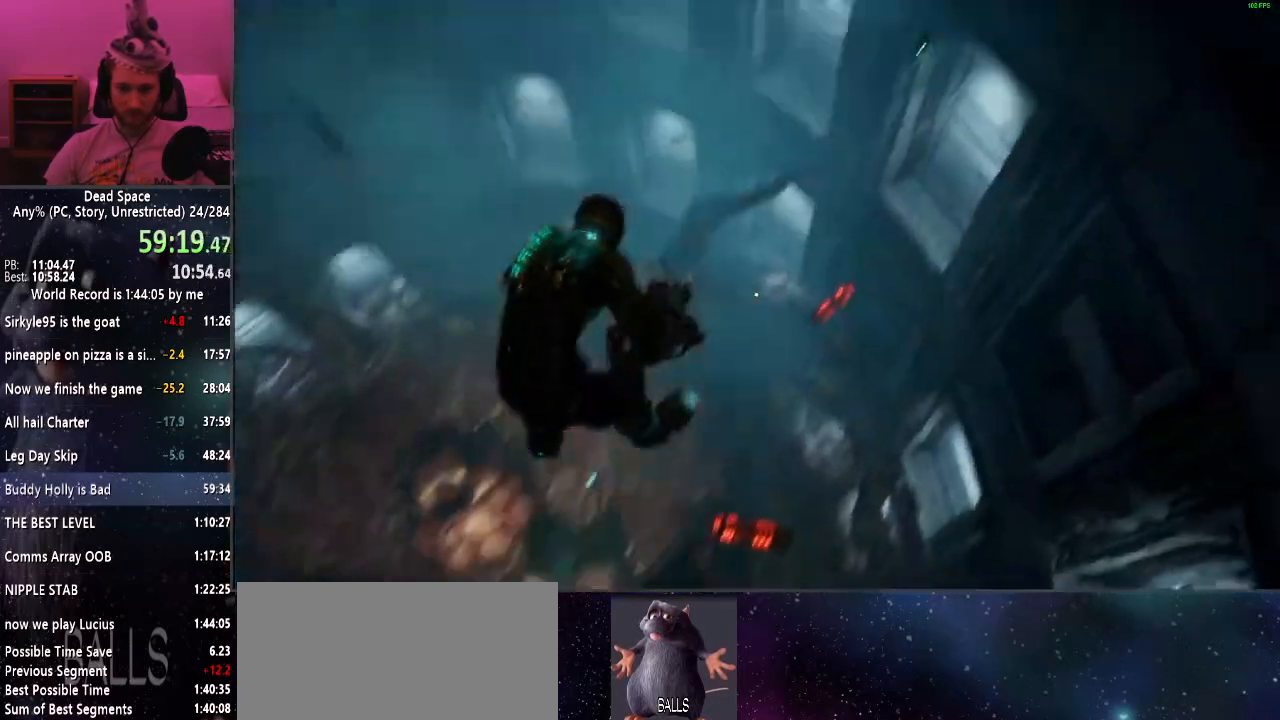
{"keys": ["shift", "w"], "mouse": [], "events": [[84, "w", "down"], [217, "d", "down"], [450, "d", "up"]]}
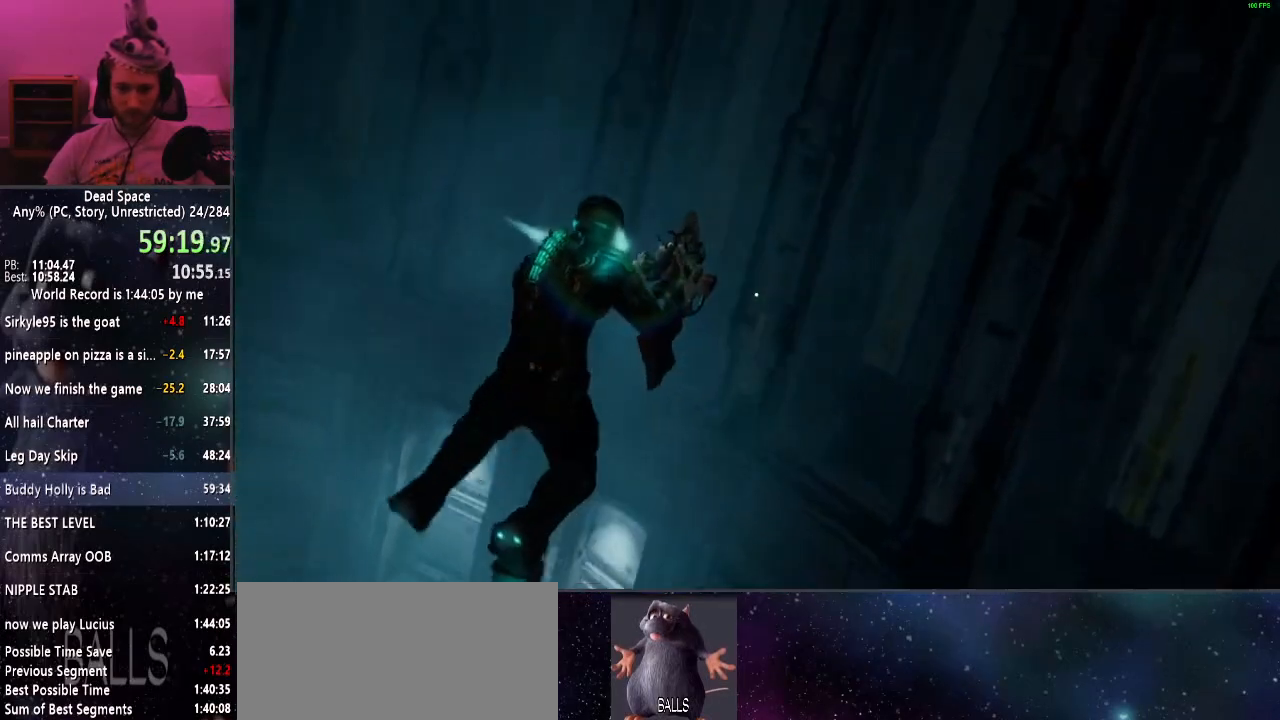
{"keys": ["s", "shift"], "mouse": [], "events": [[234, "w", "up"], [467, "s", "down"]]}
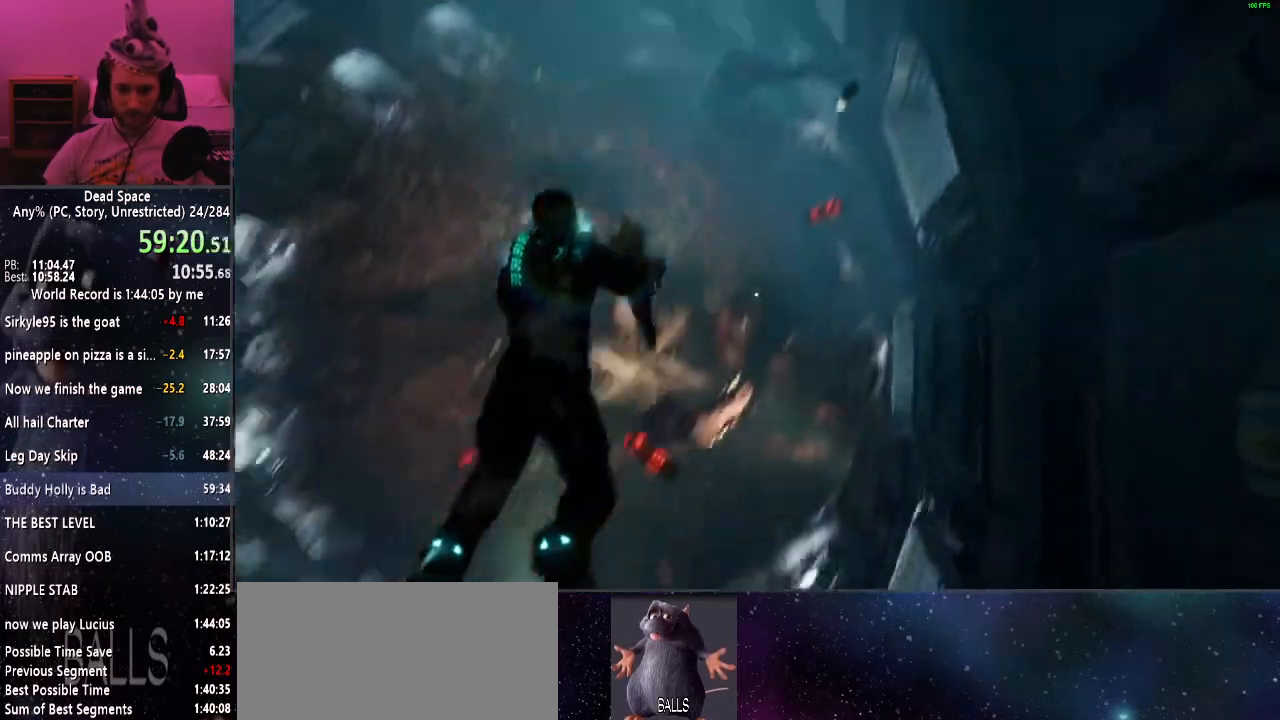
{"keys": ["shift"], "mouse": [], "events": [[17, "a", "down"], [150, "s", "up"], [200, "a", "up"]]}
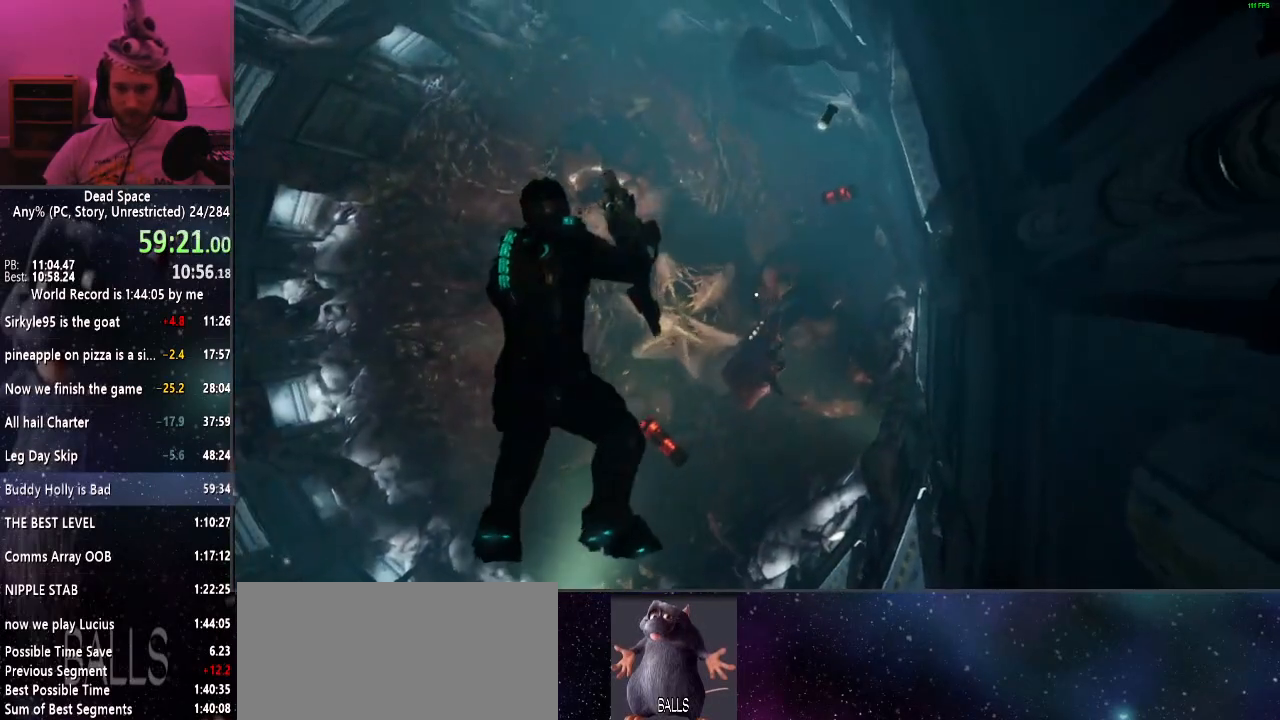
{"keys": ["shift"], "mouse": [], "events": [[34, "a", "down"], [400, "a", "up"]]}
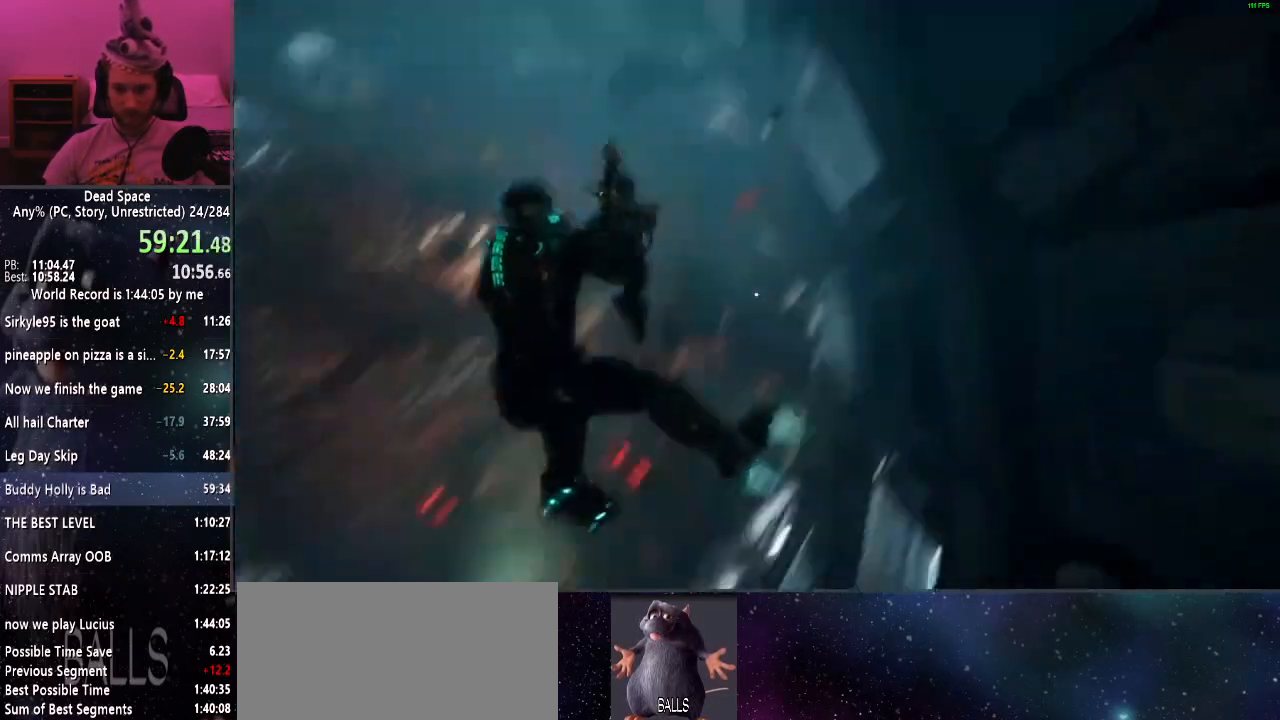
{"keys": ["shift"], "mouse": [], "events": []}
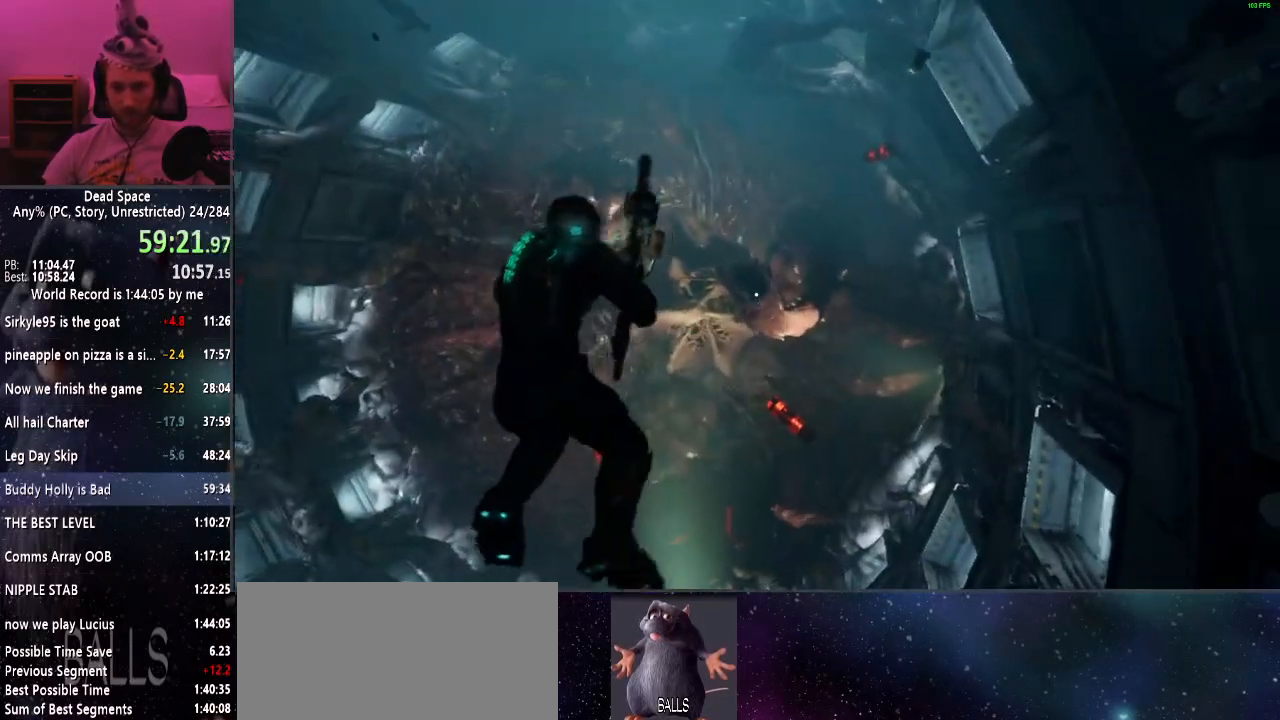
{"keys": ["shift"], "mouse": [], "events": []}
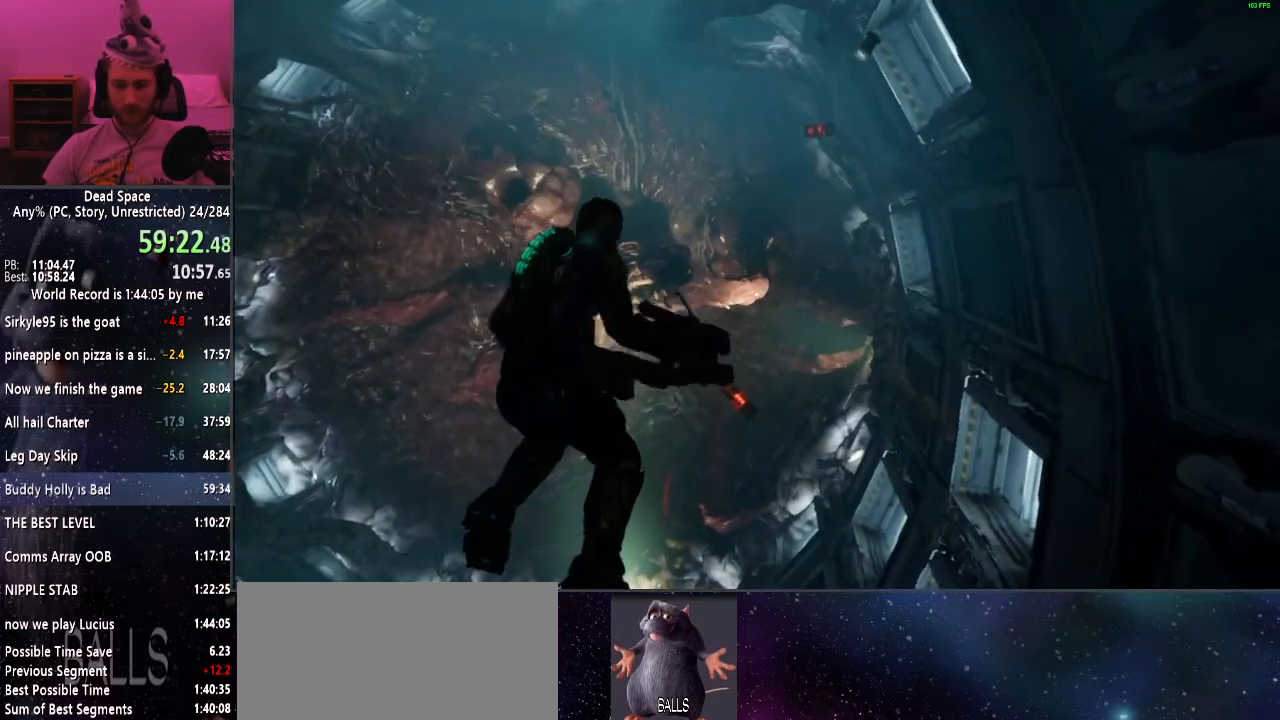
{"keys": ["shift"], "mouse": [], "events": []}